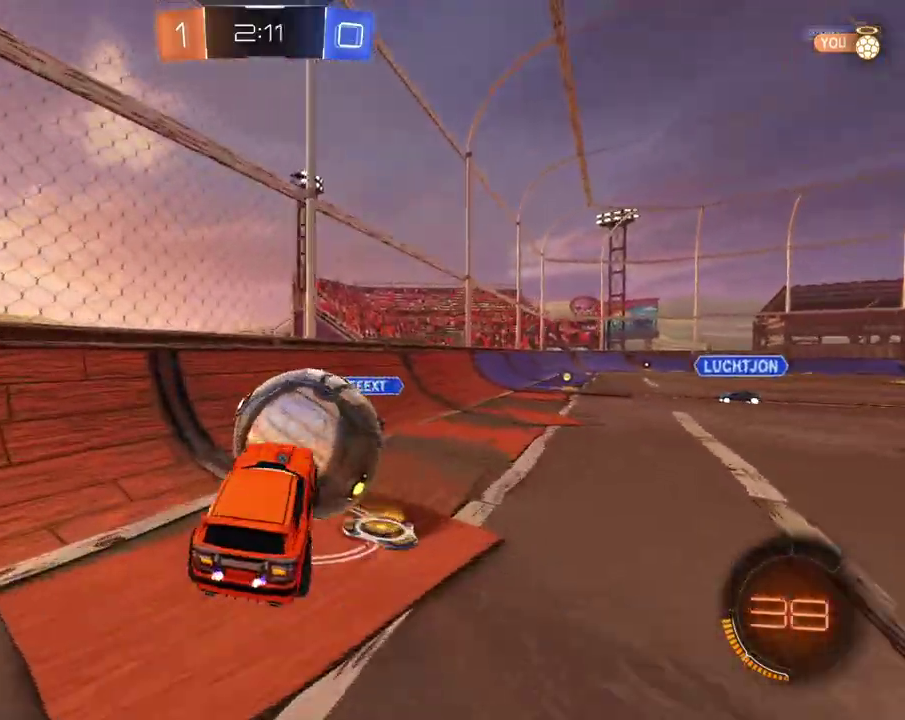
Gameplay with a controller (Xbox layout); each line is a JSON object with the inputs held at the frame after it. "events" lists button and stick changes between this image and that frame as [ms after this image, input, new state], when the widget could be followed in between. This overlay highlights the sticks when they move; stick clicks (L3 R3) are not distinguishable. Not read: L1 L3 R1 R2 R3.
{"buttons": [], "left_stick": "up-right", "right_stick": "center", "events": [[67, "left_stick", "up-right"]]}
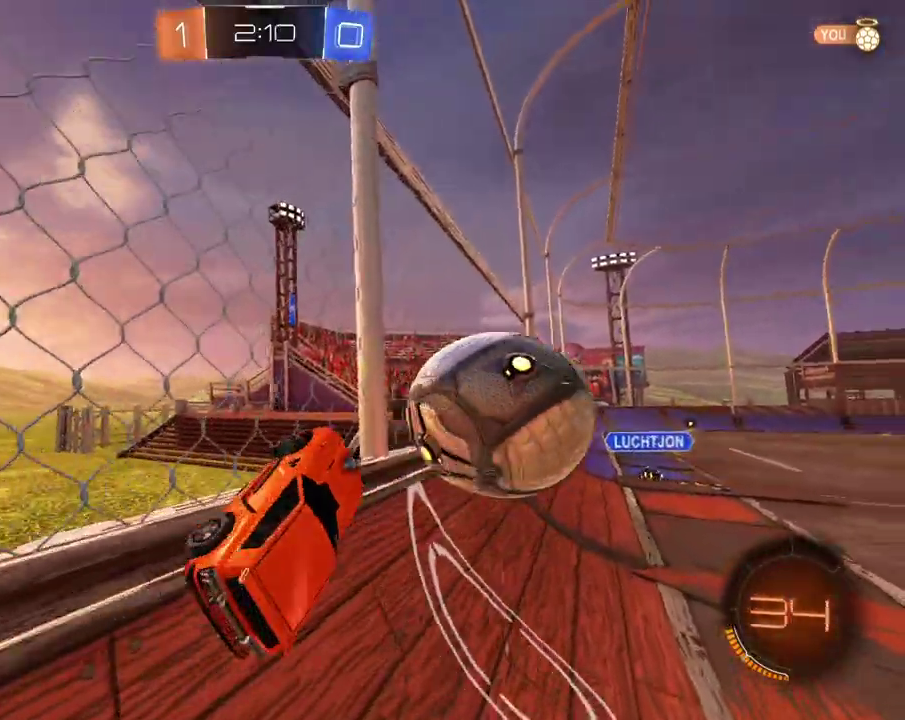
{"buttons": ["X"], "left_stick": "right", "right_stick": "center", "events": [[233, "left_stick", "right"], [484, "X", "down"]]}
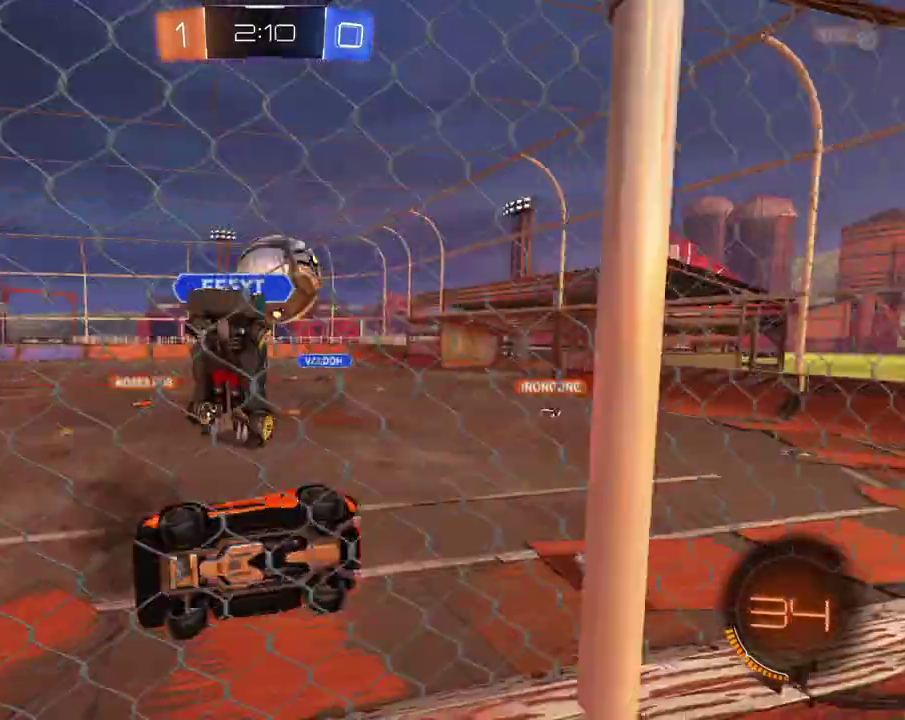
{"buttons": [], "left_stick": "right", "right_stick": "center", "events": [[17, "X", "up"]]}
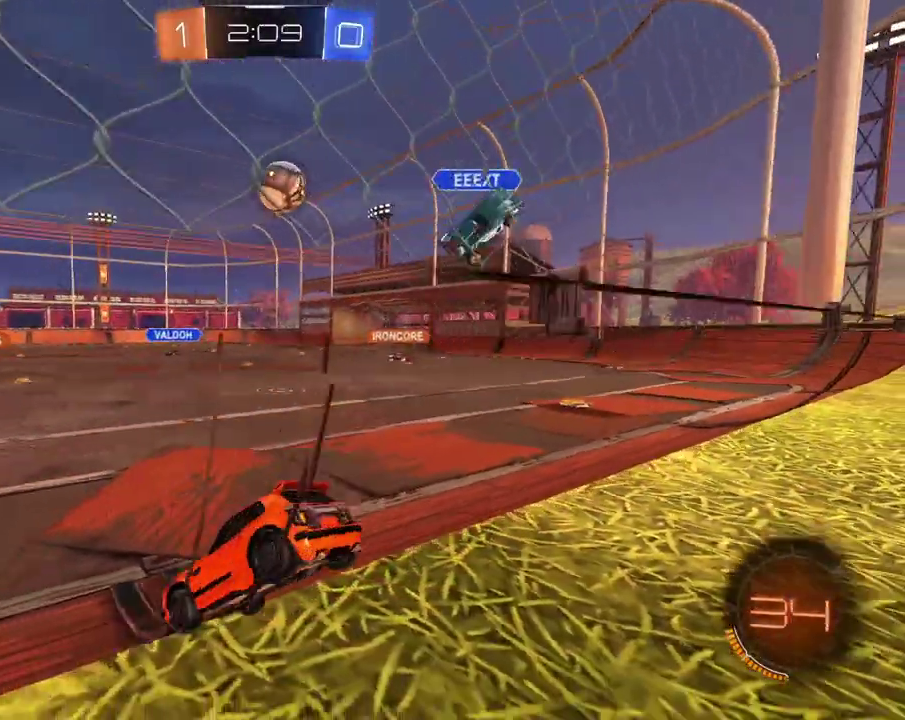
{"buttons": [], "left_stick": "center", "right_stick": "center", "events": [[450, "left_stick", "center"]]}
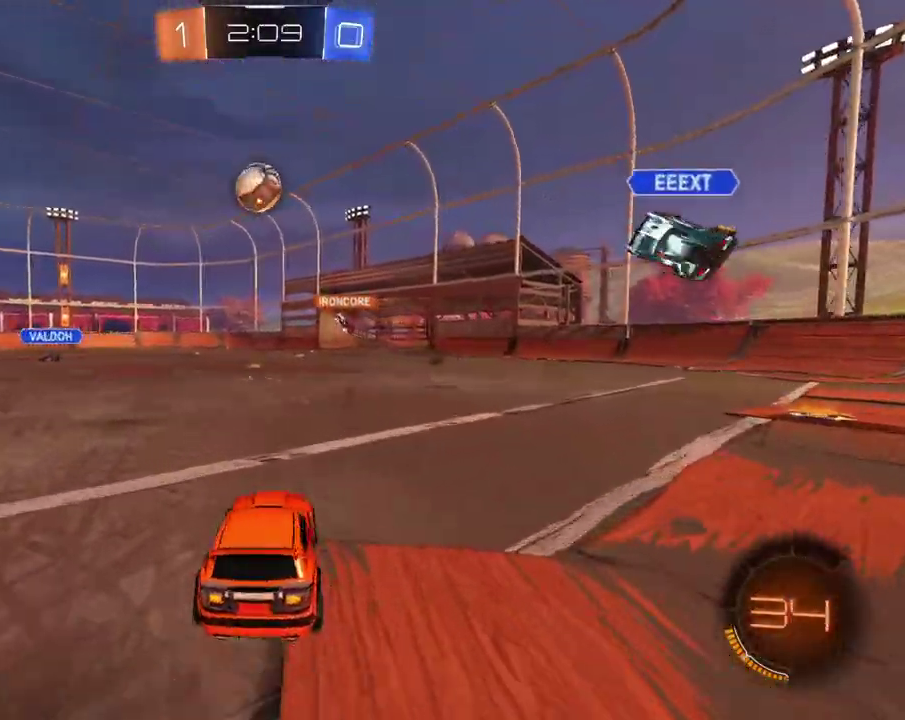
{"buttons": [], "left_stick": "up-left", "right_stick": "center", "events": [[167, "right_stick", "left"], [284, "right_stick", "center"], [484, "left_stick", "up-left"]]}
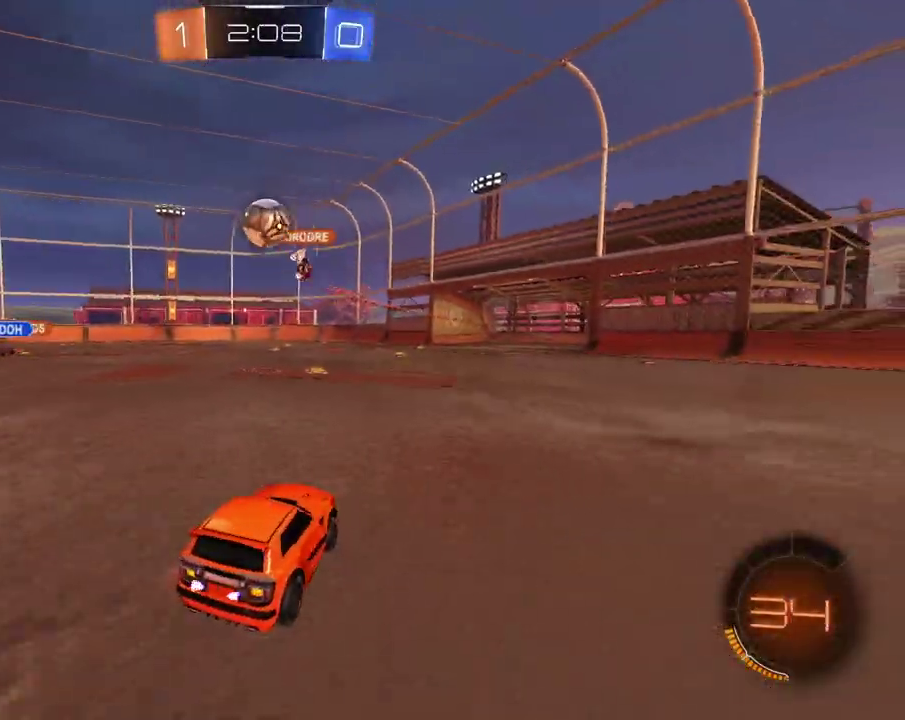
{"buttons": ["A", "X"], "left_stick": "up", "right_stick": "center", "events": [[117, "left_stick", "up"], [317, "A", "down"], [484, "X", "down"]]}
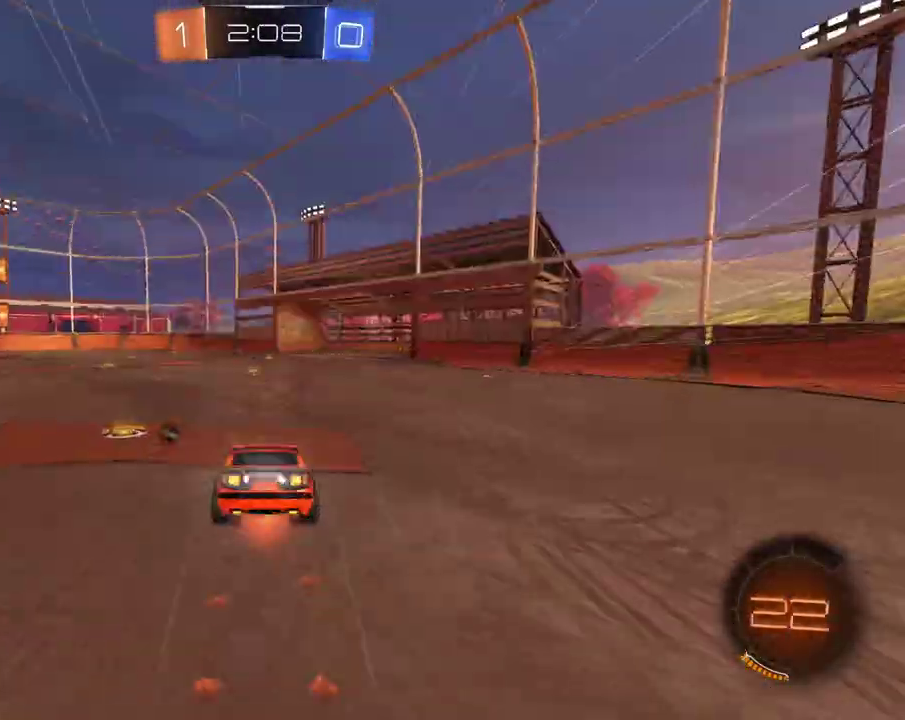
{"buttons": [], "left_stick": "center", "right_stick": "center", "events": [[34, "A", "up"], [50, "X", "up"], [100, "left_stick", "center"], [401, "X", "down"], [484, "X", "up"]]}
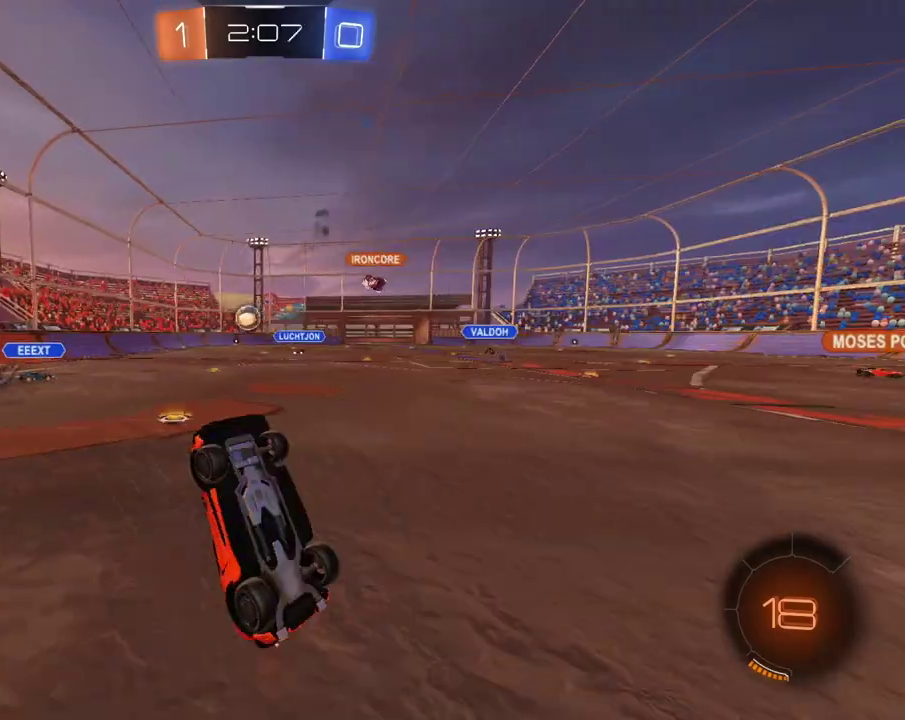
{"buttons": [], "left_stick": "right", "right_stick": "center", "events": [[117, "X", "down"], [183, "X", "up"], [400, "X", "down"], [450, "left_stick", "right"], [484, "X", "up"]]}
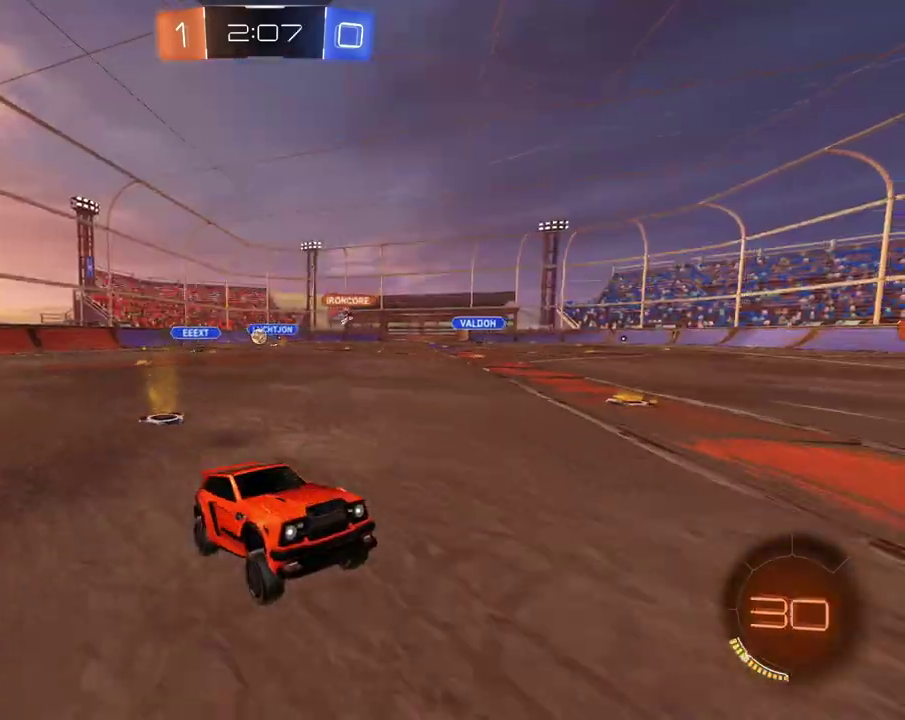
{"buttons": [], "left_stick": "right", "right_stick": "center", "events": [[151, "left_stick", "center"], [251, "left_stick", "right"]]}
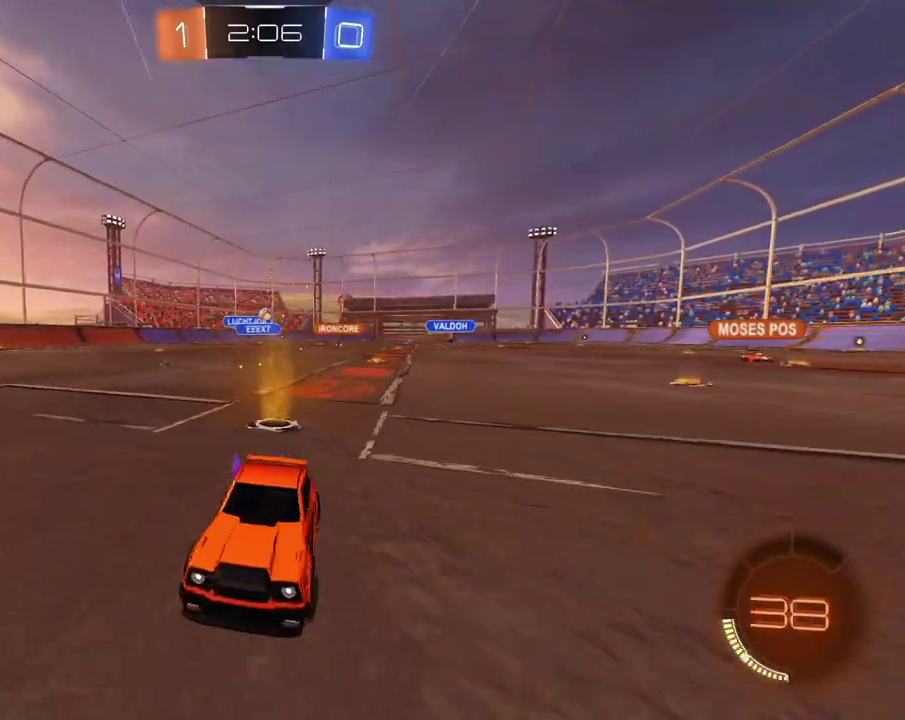
{"buttons": ["L2"], "left_stick": "up-left", "right_stick": "center", "events": [[300, "left_stick", "up-left"], [334, "L2", "down"]]}
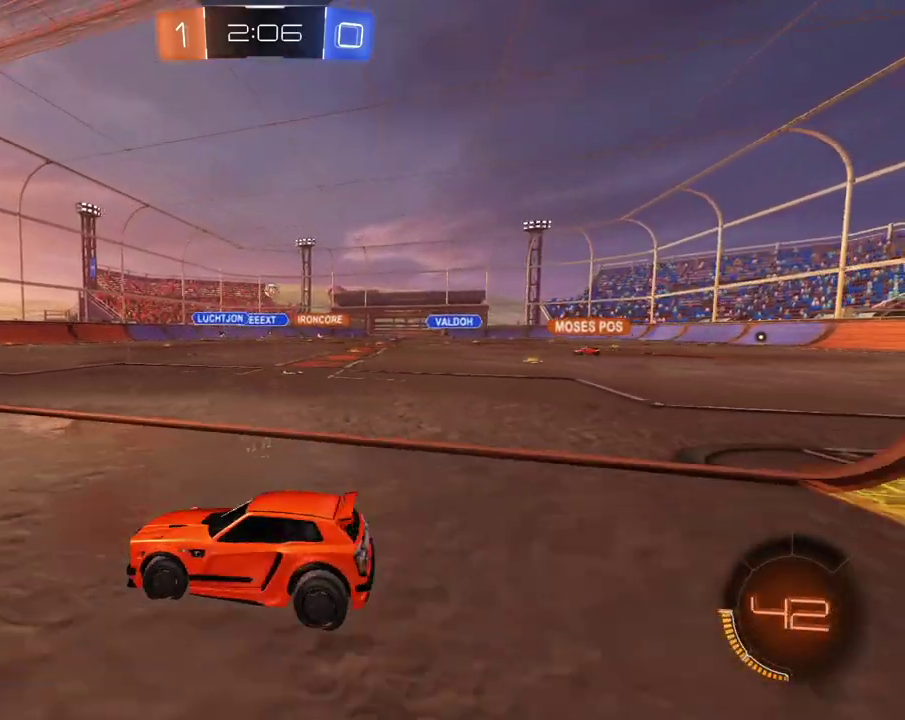
{"buttons": [], "left_stick": "right", "right_stick": "center", "events": [[67, "left_stick", "center"], [84, "L2", "up"], [167, "left_stick", "right"]]}
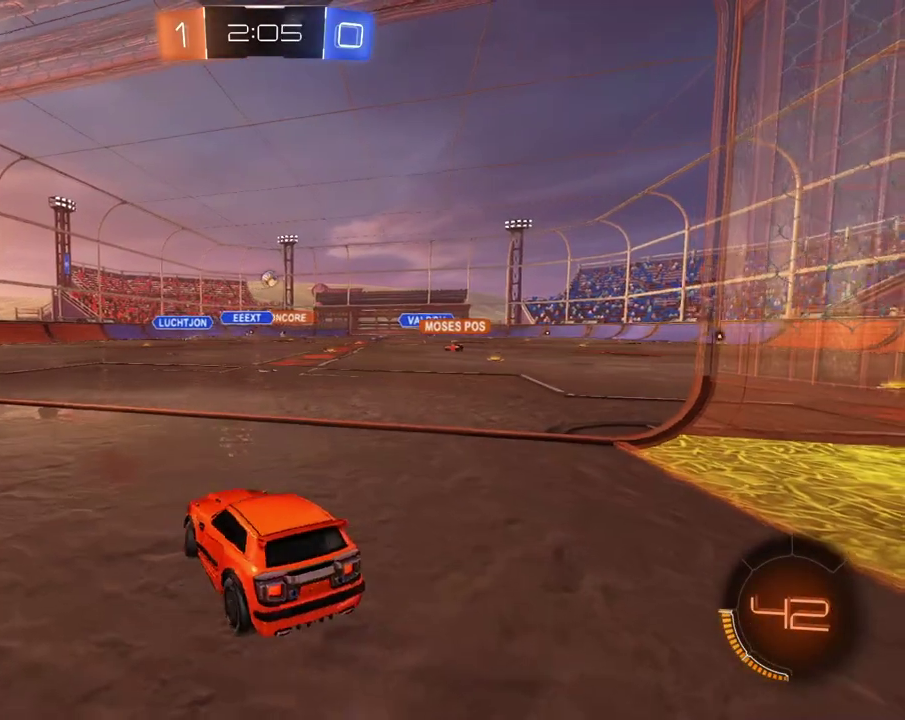
{"buttons": ["L2"], "left_stick": "up", "right_stick": "center", "events": [[284, "left_stick", "center"], [417, "L2", "down"], [434, "left_stick", "up"]]}
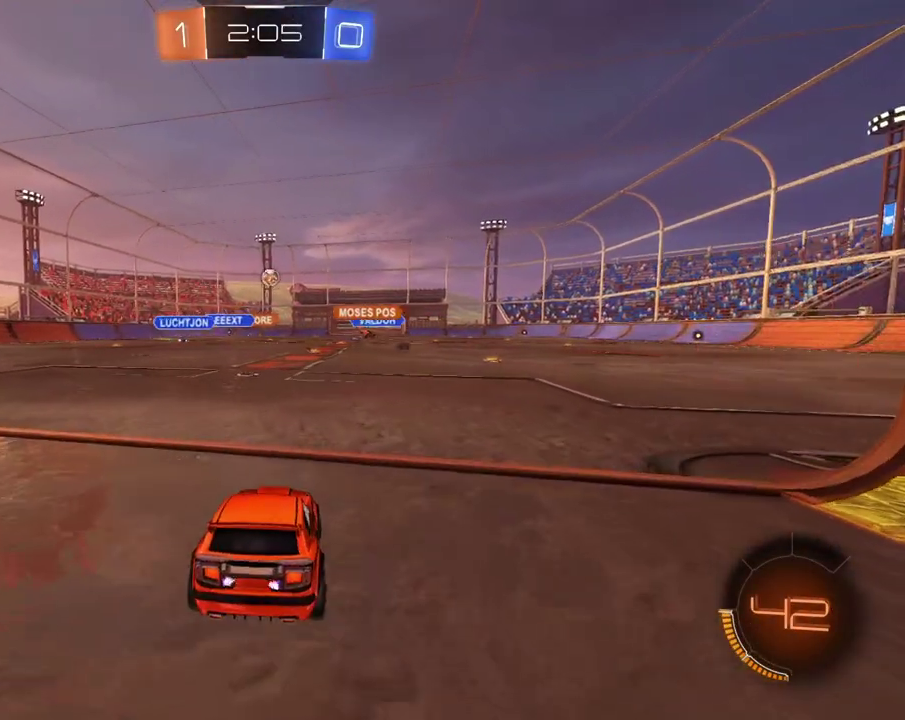
{"buttons": [], "left_stick": "center", "right_stick": "center", "events": [[34, "left_stick", "center"], [184, "L2", "up"], [251, "left_stick", "left"], [434, "left_stick", "center"]]}
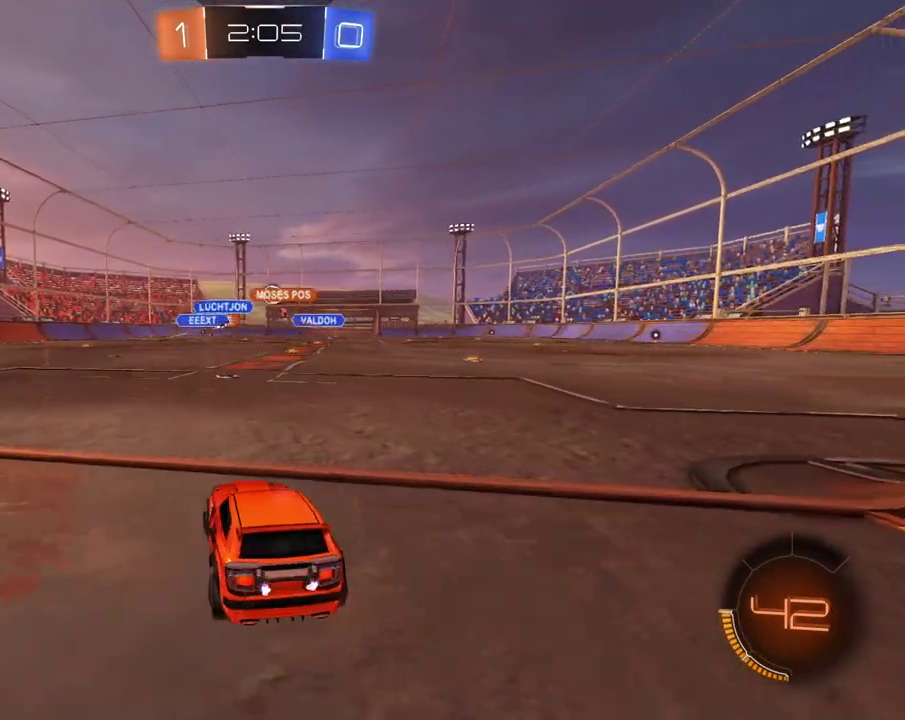
{"buttons": [], "left_stick": "up-right", "right_stick": "center", "events": [[100, "left_stick", "right"], [484, "left_stick", "up-right"]]}
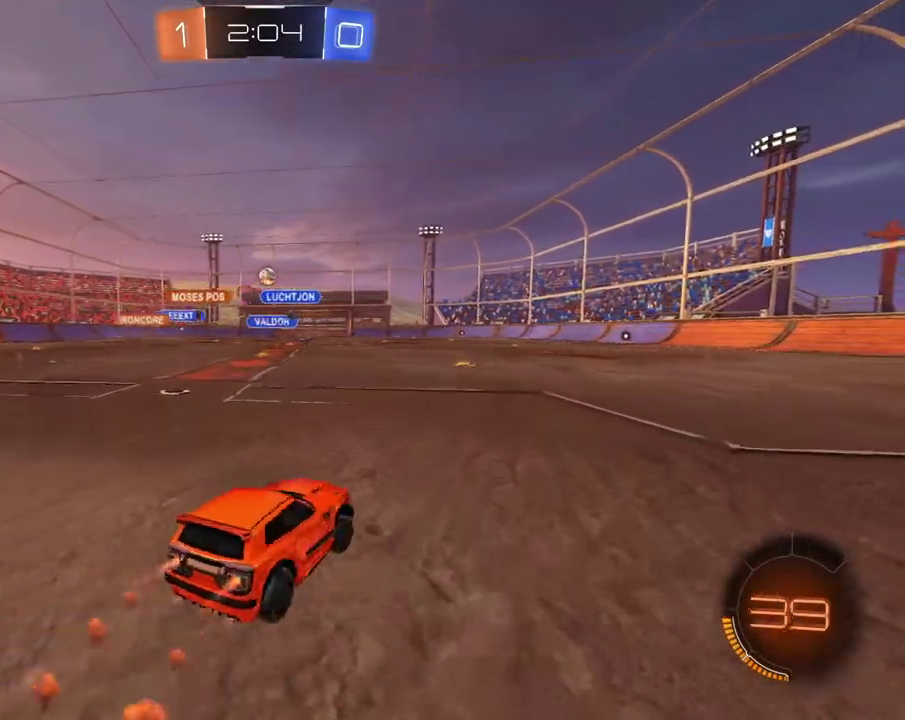
{"buttons": ["A"], "left_stick": "up-right", "right_stick": "center"}
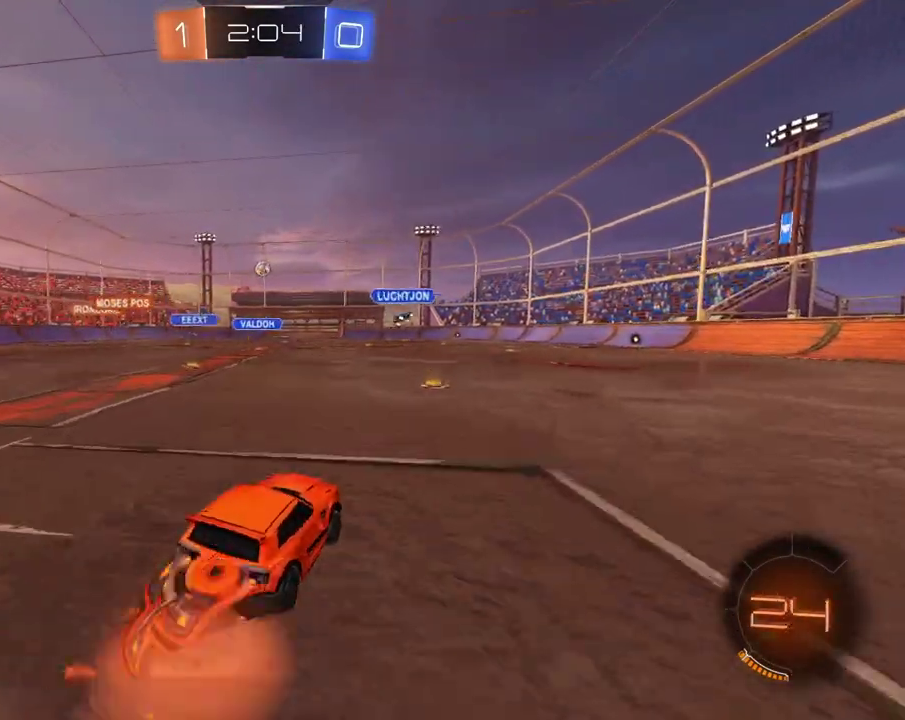
{"buttons": [], "left_stick": "center", "right_stick": "center", "events": [[17, "left_stick", "up"], [150, "X", "down"], [183, "A", "up"], [200, "left_stick", "up-right"], [217, "X", "up"], [267, "left_stick", "center"], [350, "X", "down"], [400, "X", "up"]]}
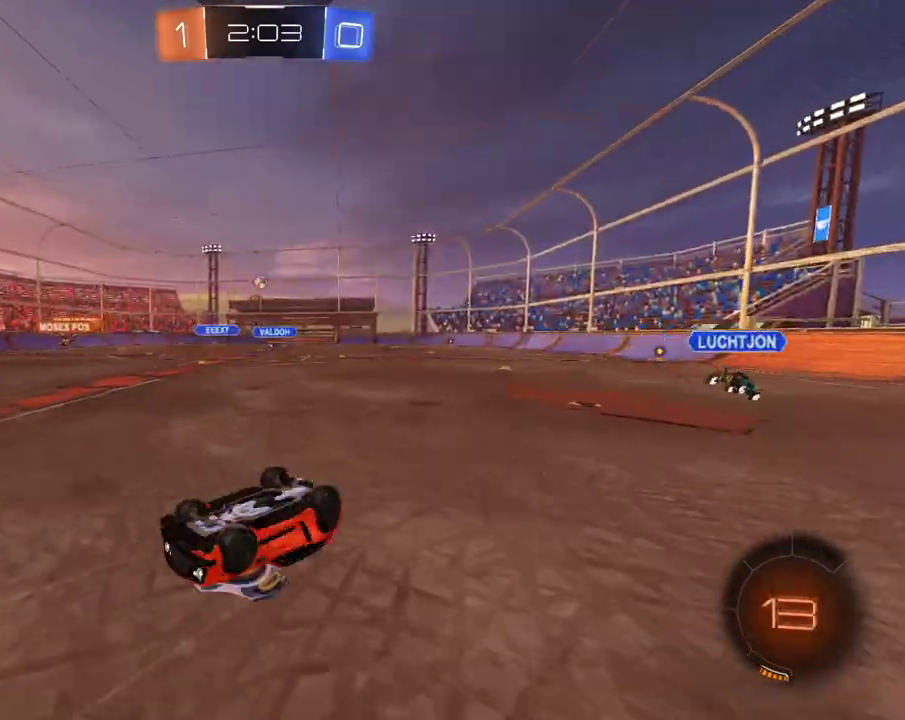
{"buttons": [], "left_stick": "right", "right_stick": "center", "events": [[351, "left_stick", "right"]]}
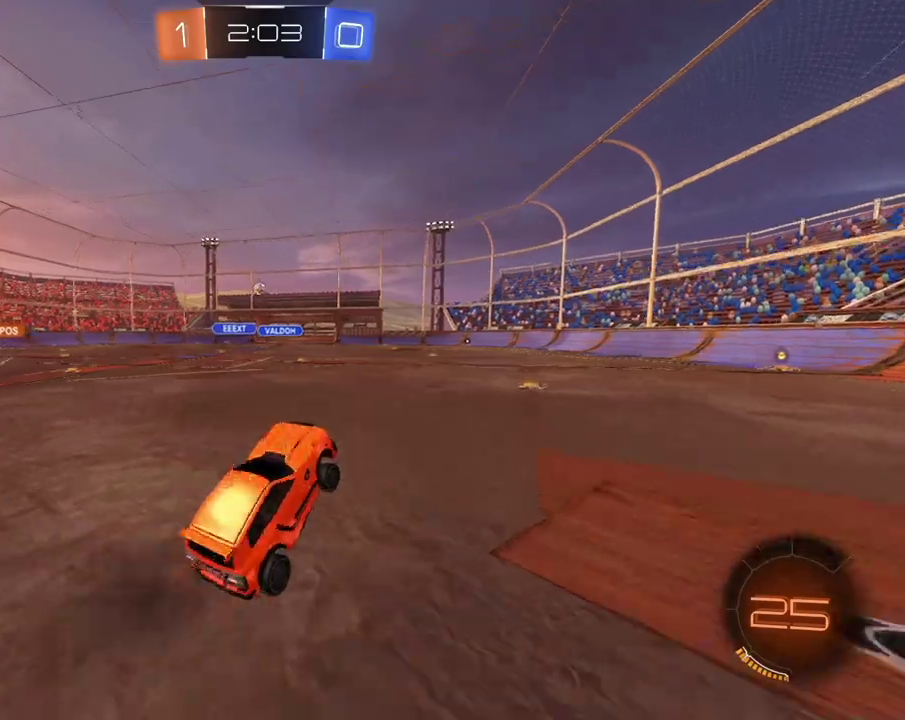
{"buttons": [], "left_stick": "up-right", "right_stick": "center", "events": [[200, "X", "down"], [300, "left_stick", "up-right"], [317, "X", "up"], [351, "left_stick", "up"], [467, "left_stick", "up-right"]]}
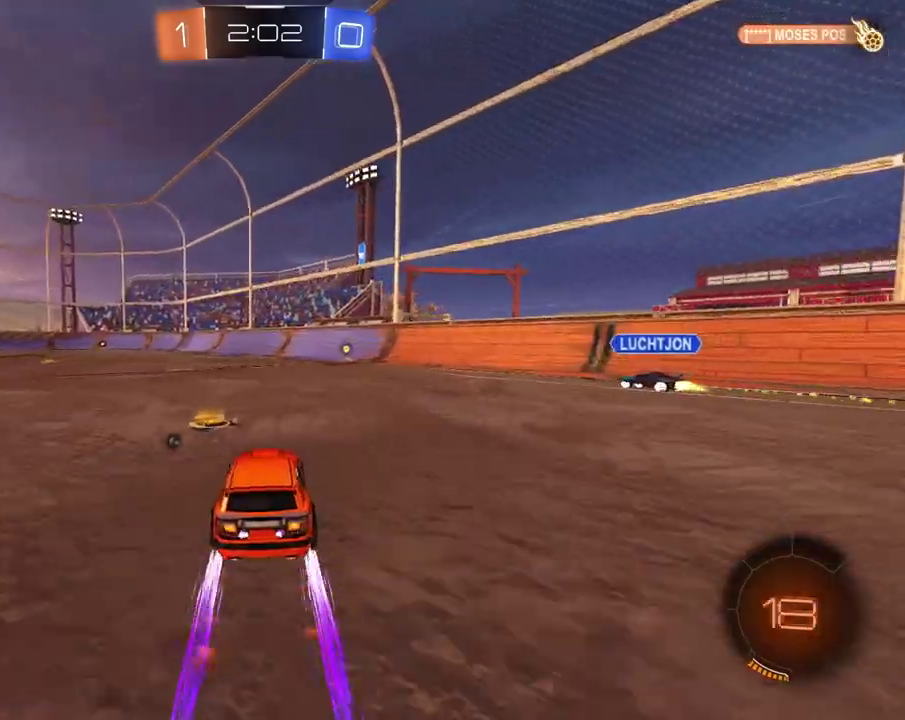
{"buttons": [], "left_stick": "down-left", "right_stick": "center", "events": [[16, "left_stick", "center"], [83, "X", "down"], [83, "left_stick", "left"], [133, "X", "up"], [467, "left_stick", "down-left"]]}
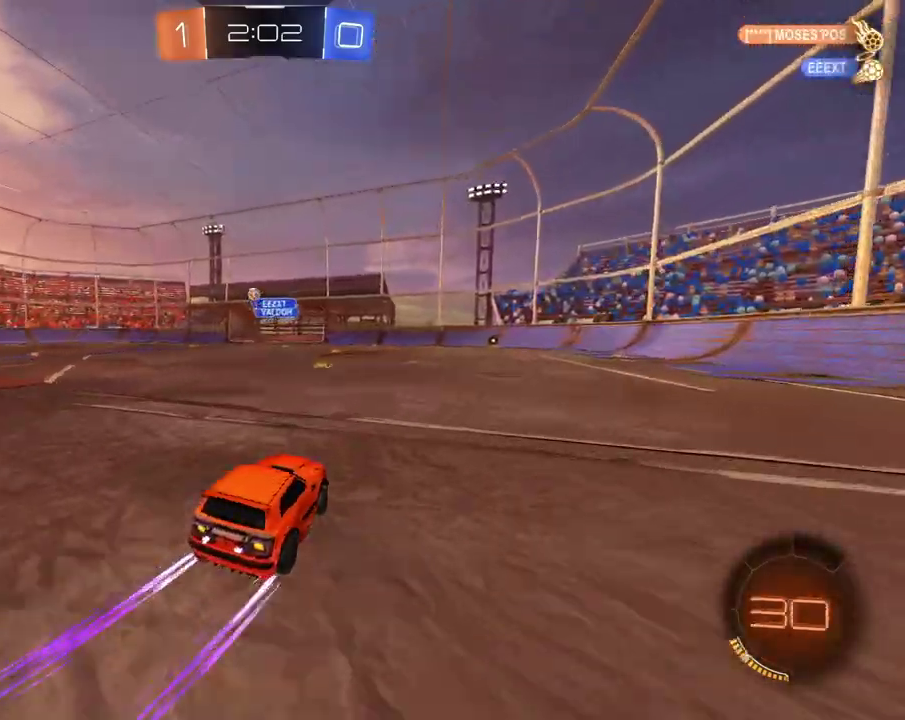
{"buttons": [], "left_stick": "center", "right_stick": "center", "events": [[34, "left_stick", "left"], [134, "left_stick", "center"]]}
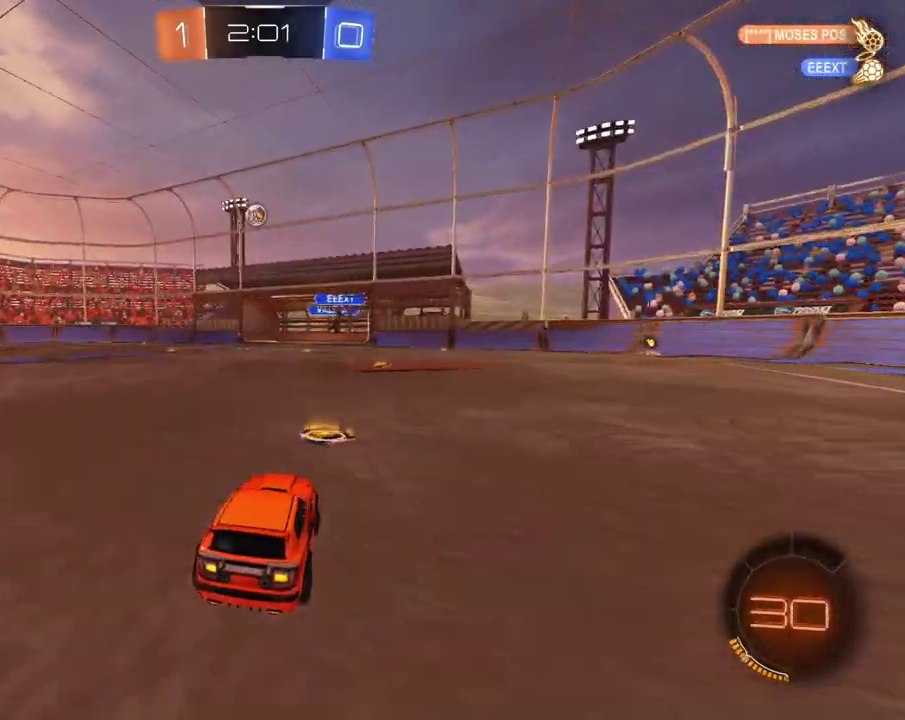
{"buttons": [], "left_stick": "left", "right_stick": "center", "events": [[300, "left_stick", "left"], [350, "X", "down"], [500, "X", "up"]]}
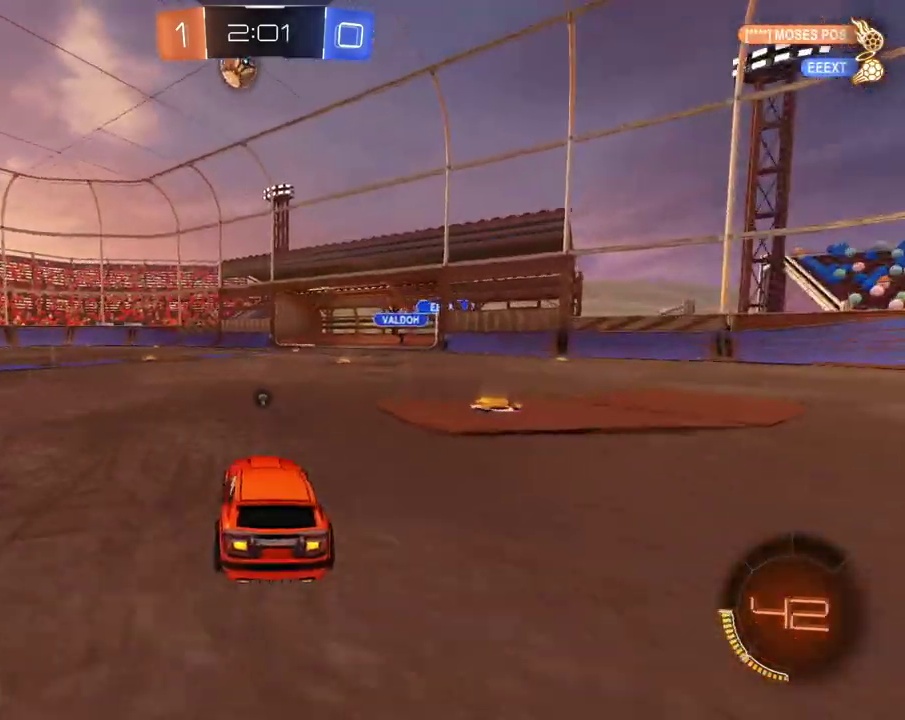
{"buttons": [], "left_stick": "center", "right_stick": "center", "events": [[334, "left_stick", "up-left"], [484, "left_stick", "center"]]}
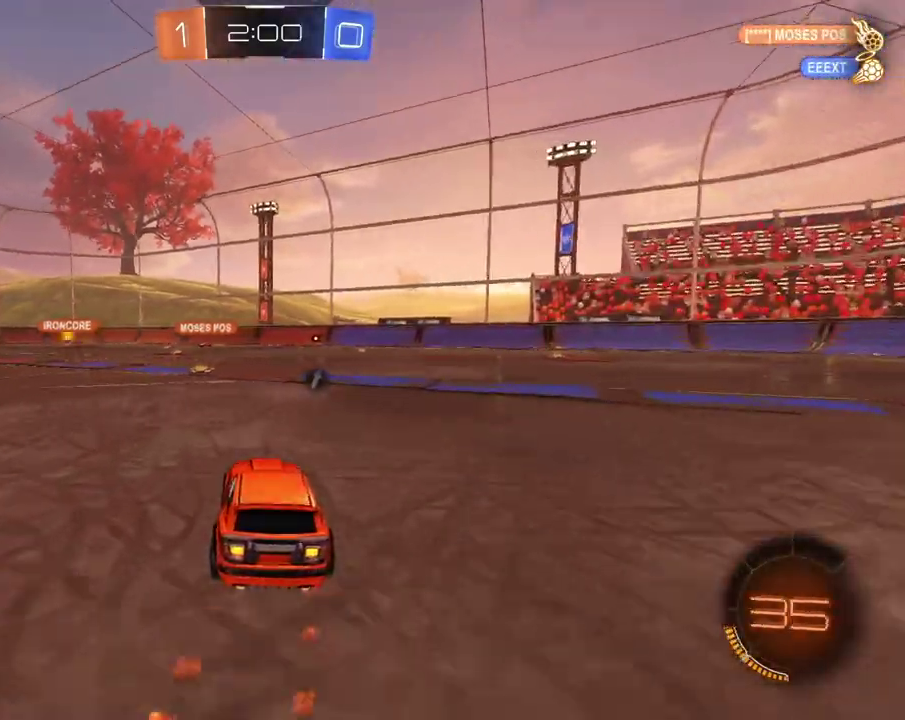
{"buttons": [], "left_stick": "center", "right_stick": "center", "events": [[66, "left_stick", "right"], [116, "left_stick", "center"], [217, "left_stick", "left"], [400, "left_stick", "center"]]}
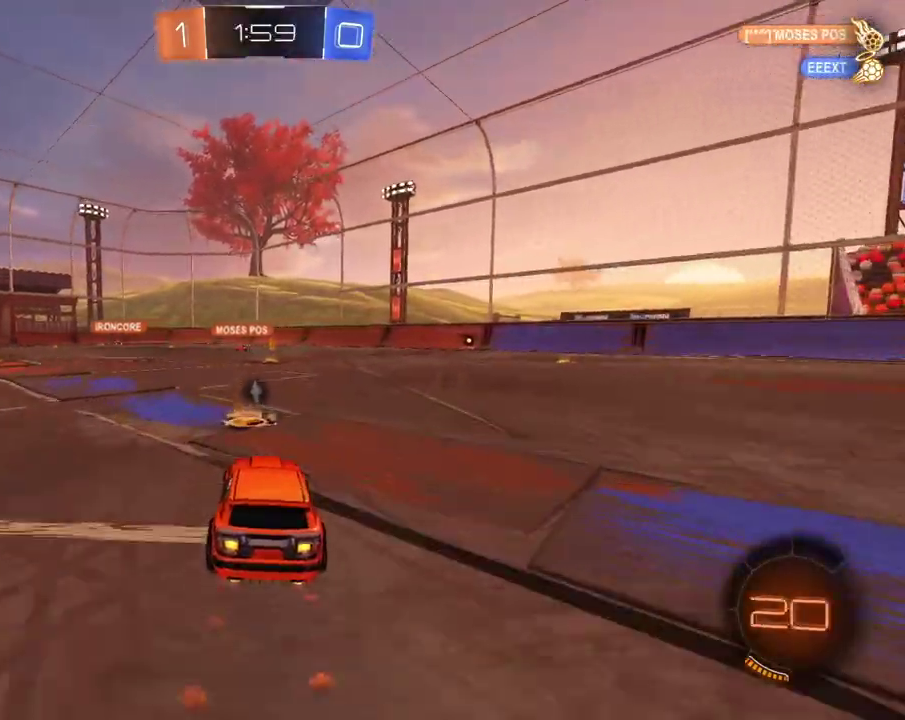
{"buttons": ["X"], "left_stick": "center", "right_stick": "center", "events": [[134, "left_stick", "up"], [250, "left_stick", "center"], [451, "X", "down"]]}
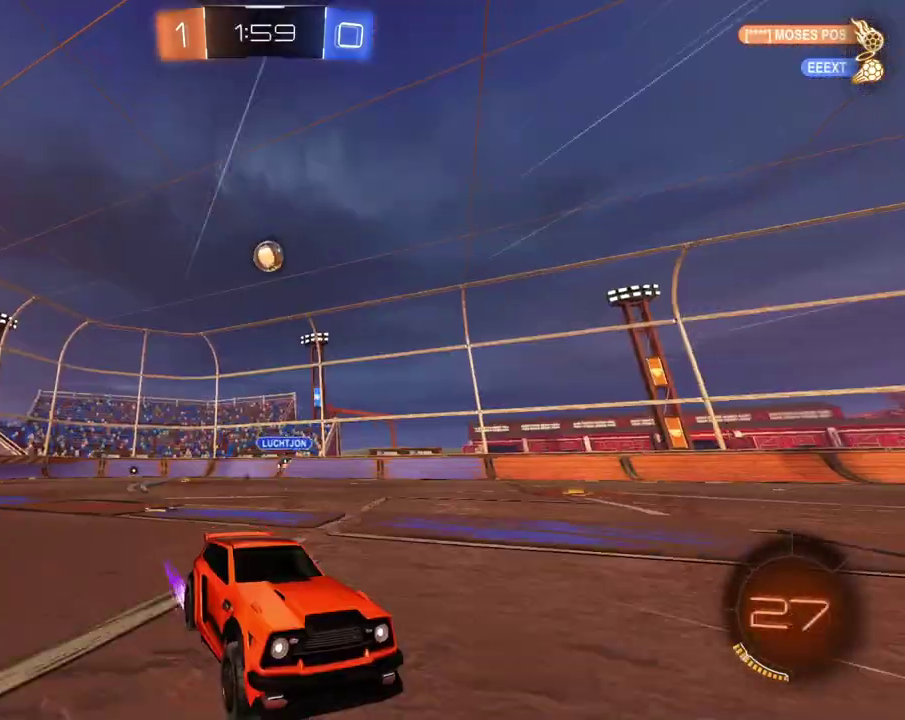
{"buttons": [], "left_stick": "right", "right_stick": "center", "events": [[33, "X", "up"], [200, "X", "down"], [250, "left_stick", "left"], [283, "X", "up"], [333, "left_stick", "center"], [467, "left_stick", "right"]]}
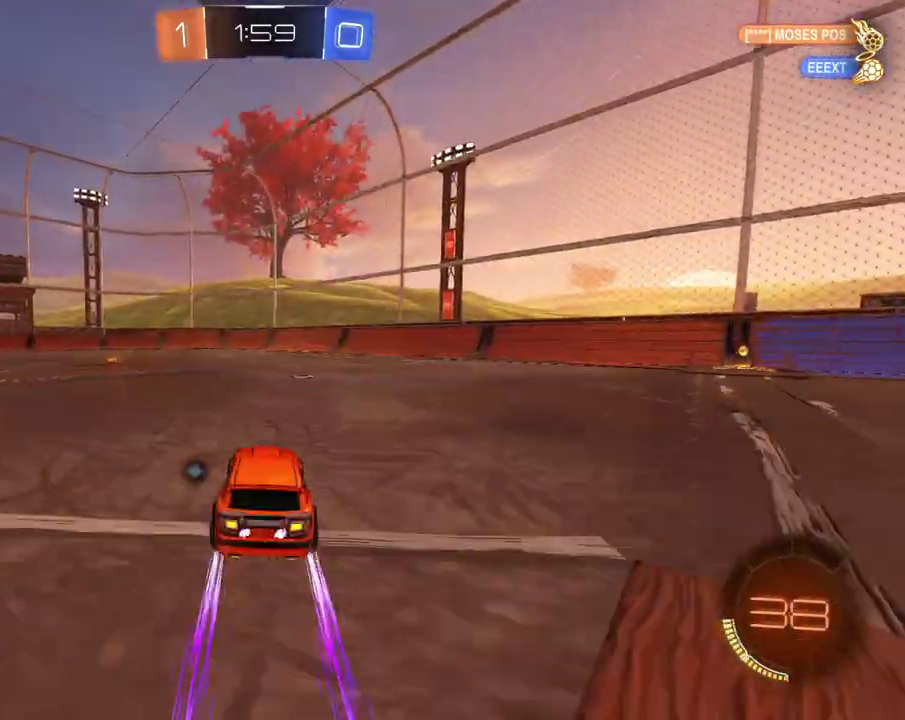
{"buttons": [], "left_stick": "left", "right_stick": "center", "events": [[50, "X", "down"], [50, "left_stick", "center"], [134, "X", "up"], [134, "left_stick", "left"]]}
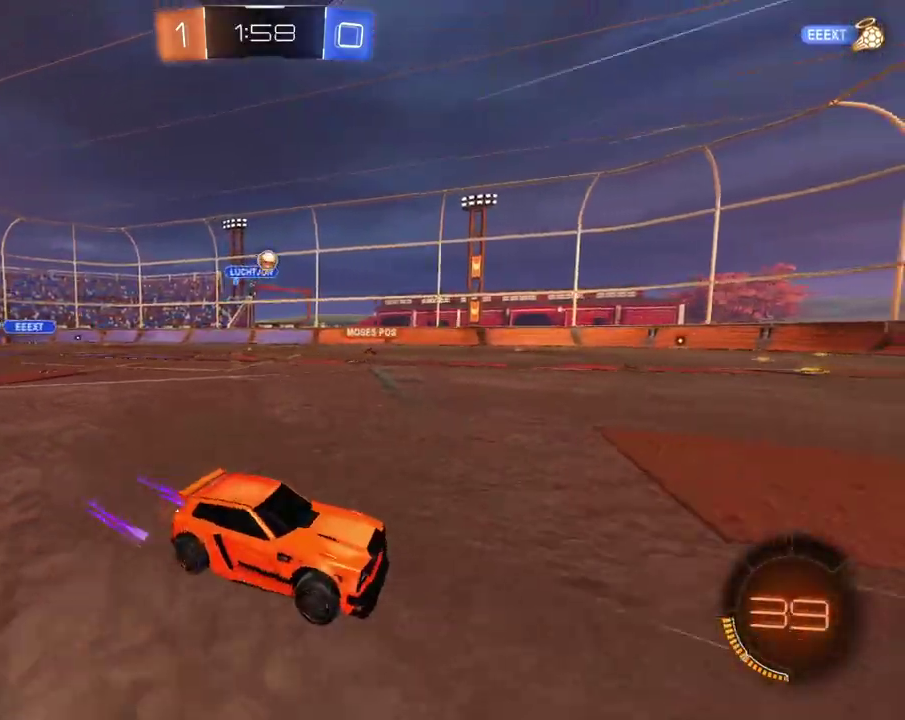
{"buttons": ["X"], "left_stick": "center", "right_stick": "center", "events": [[133, "left_stick", "center"], [167, "X", "down"], [267, "X", "up"], [450, "X", "down"]]}